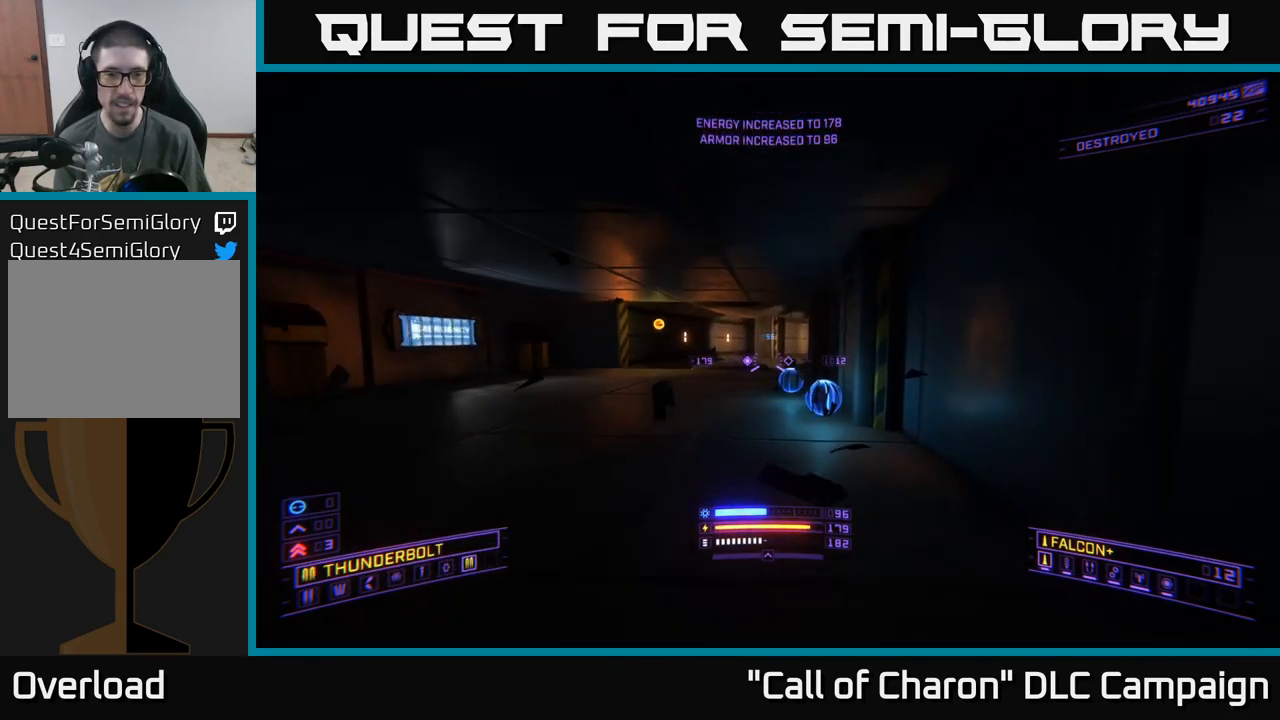
Gameplay with a controller (Xbox layout); each line is a JSON object with the inputs held at the frame after it. "events" lists button and stick changes between this image and that frame as [ms after this image, input, new state], when the widget could be followed in between.
{"buttons": [], "left_stick": "up", "right_stick": "center", "events": [[67, "right_stick", "up-right"], [300, "right_stick", "center"]]}
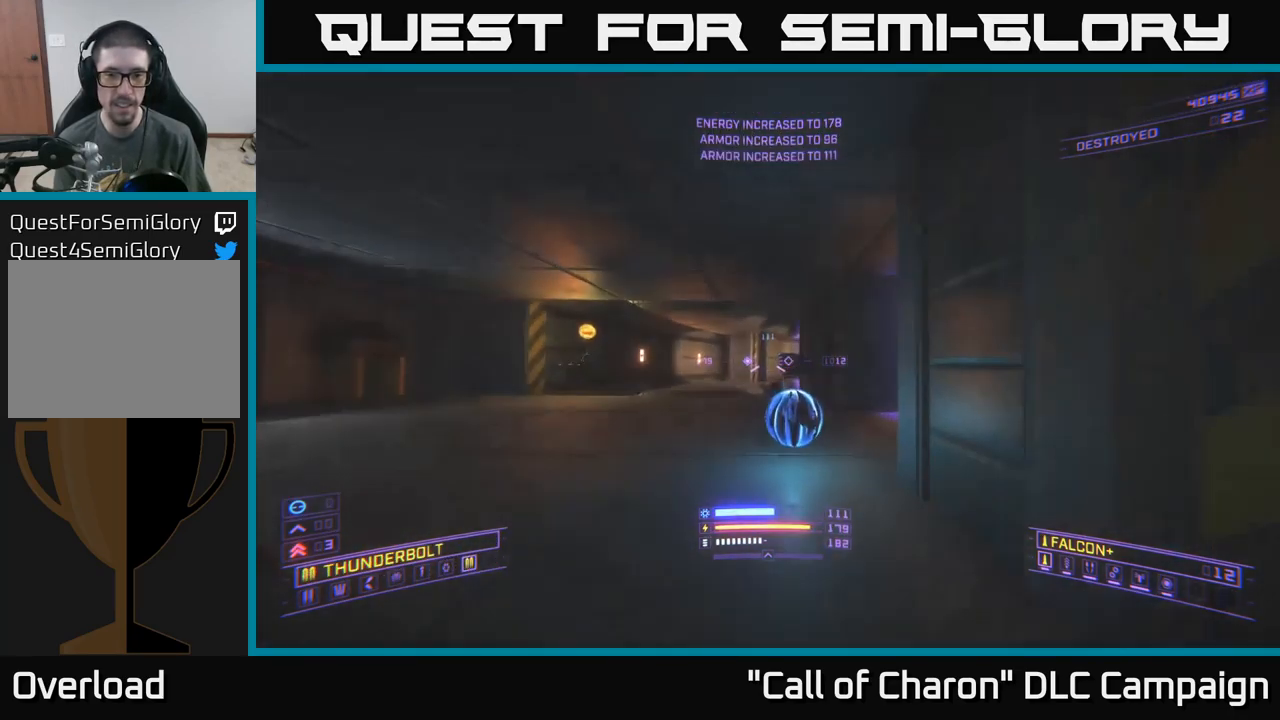
{"buttons": [], "left_stick": "down-left", "right_stick": "right", "events": [[333, "right_stick", "right"], [366, "left_stick", "center"], [483, "left_stick", "down-left"]]}
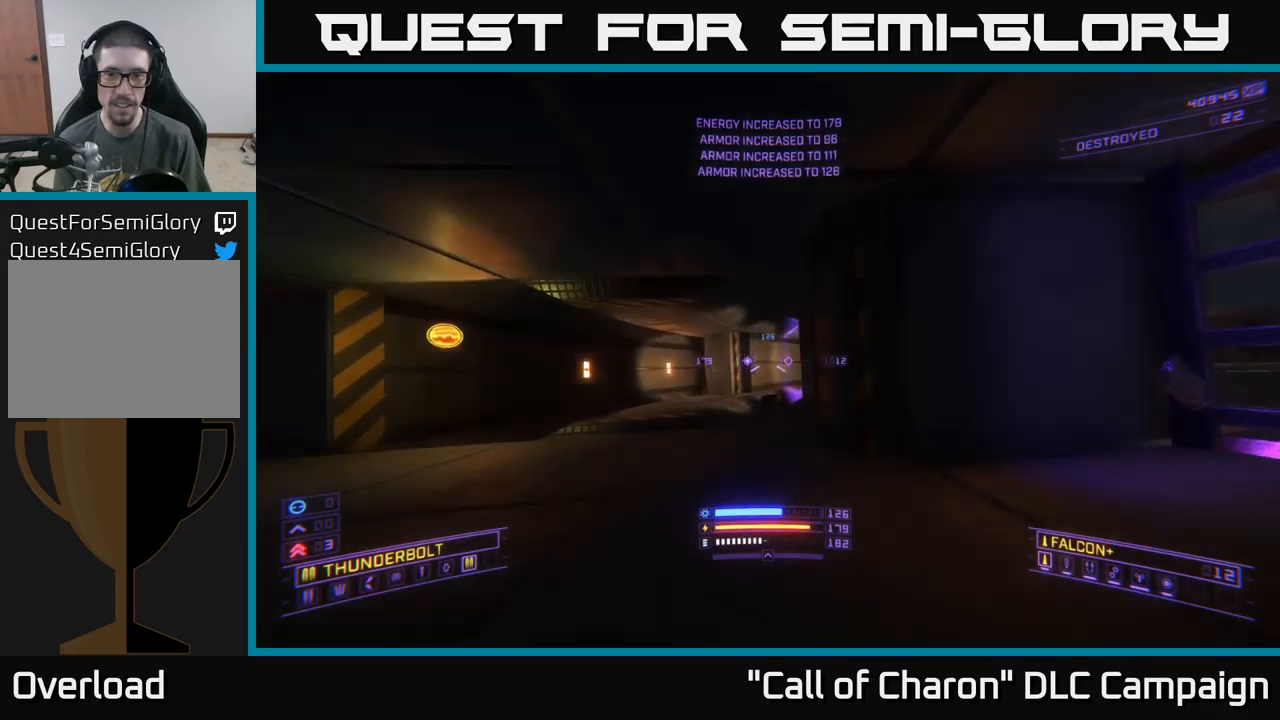
{"buttons": [], "left_stick": "left", "right_stick": "left", "events": [[217, "left_stick", "center"], [250, "right_stick", "center"], [350, "left_stick", "left"], [467, "right_stick", "left"]]}
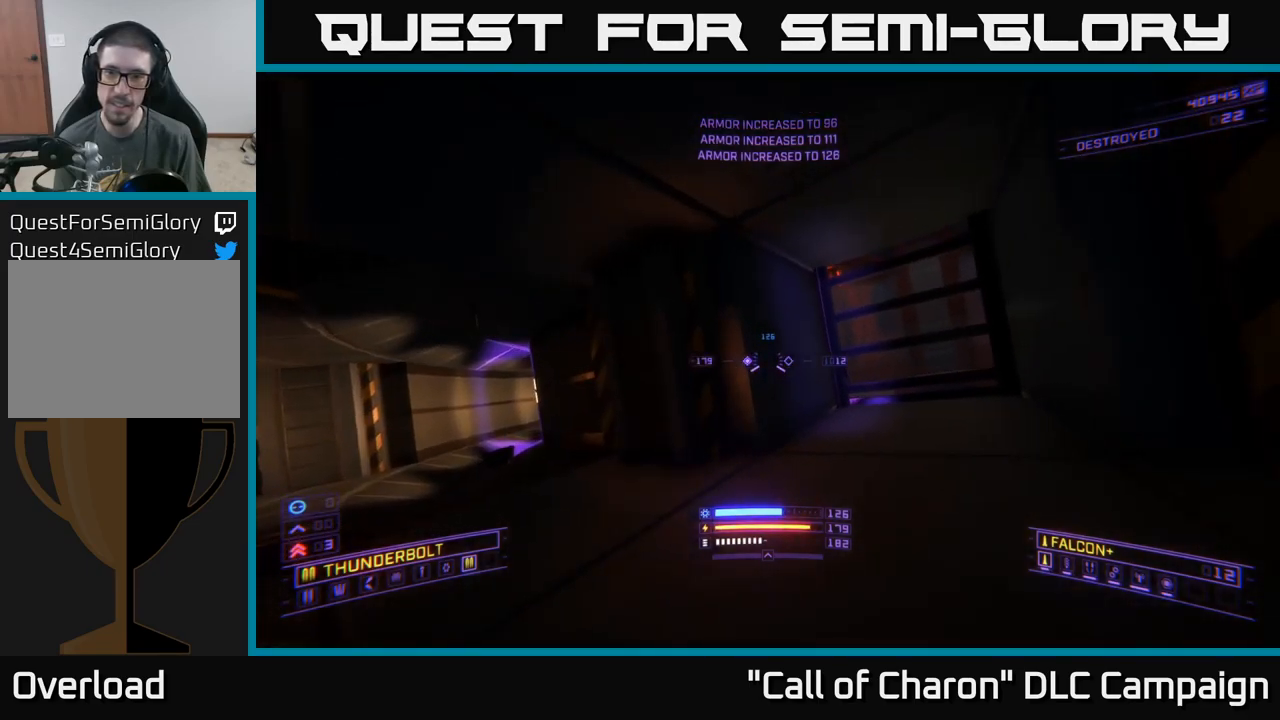
{"buttons": [], "left_stick": "up-left", "right_stick": "right", "events": [[217, "right_stick", "center"], [267, "left_stick", "up-left"], [467, "right_stick", "right"]]}
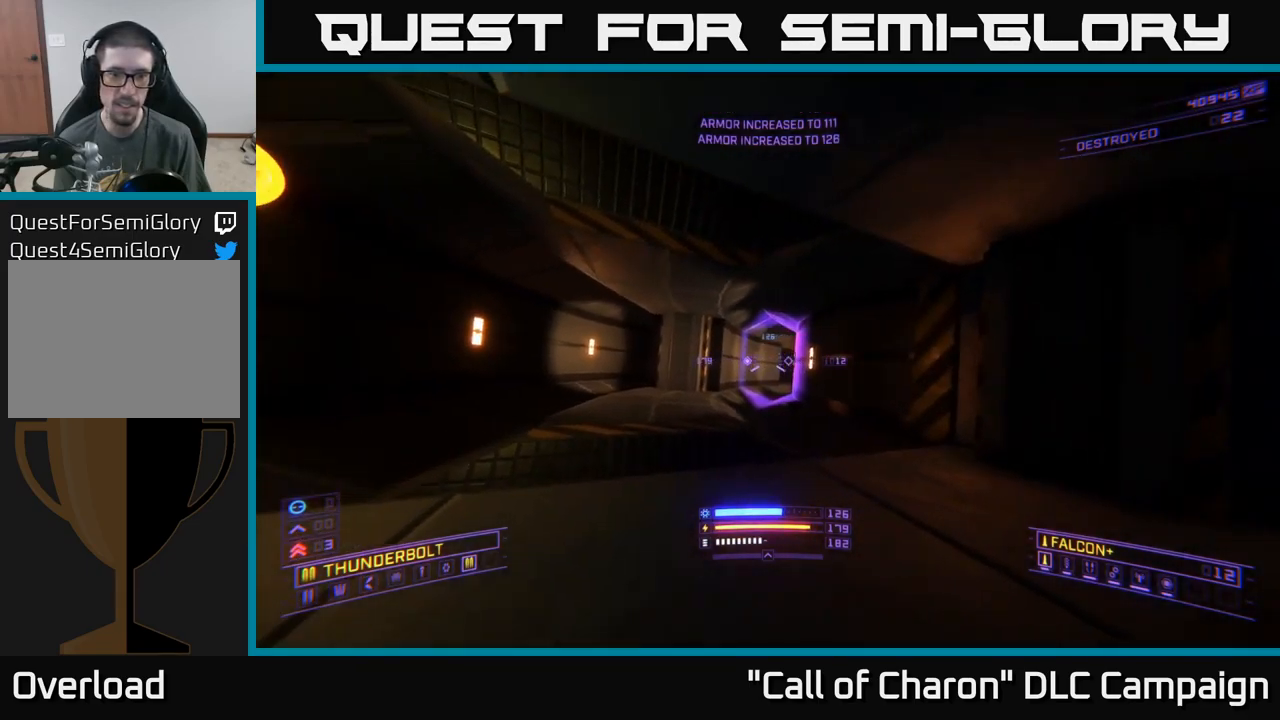
{"buttons": [], "left_stick": "up", "right_stick": "center", "events": [[100, "left_stick", "up"], [384, "right_stick", "center"]]}
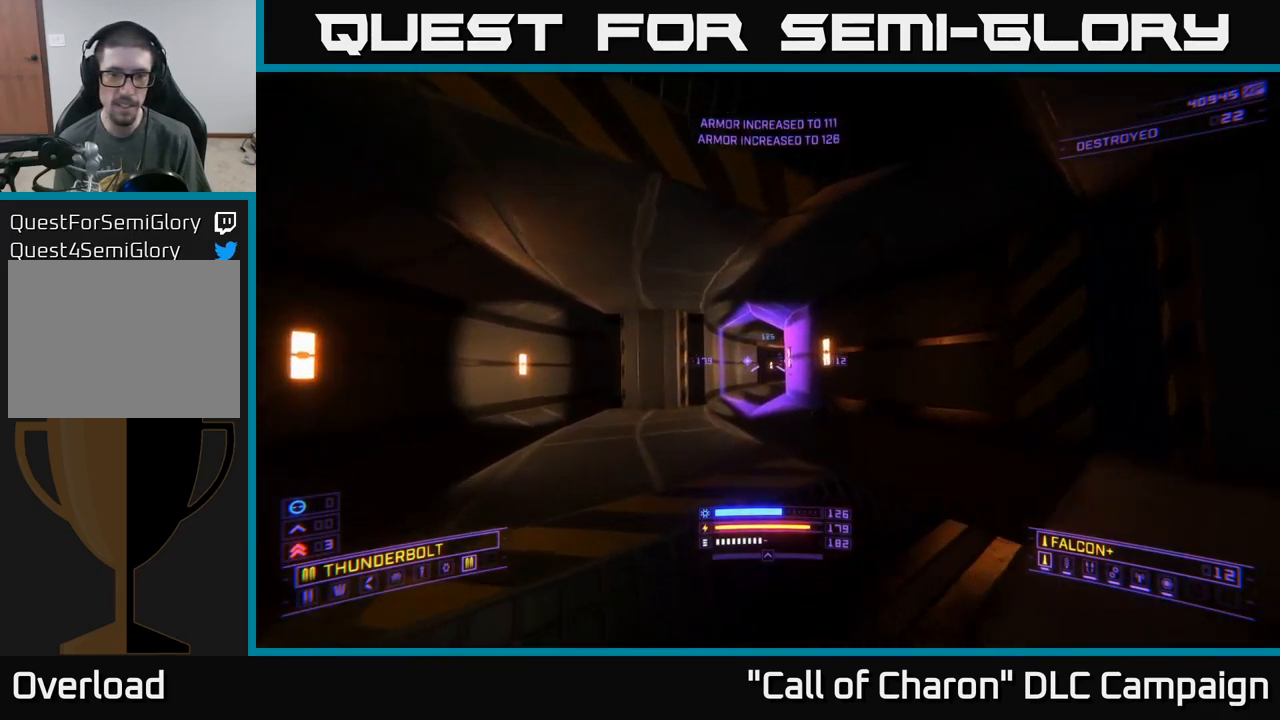
{"buttons": [], "left_stick": "up", "right_stick": "center", "events": []}
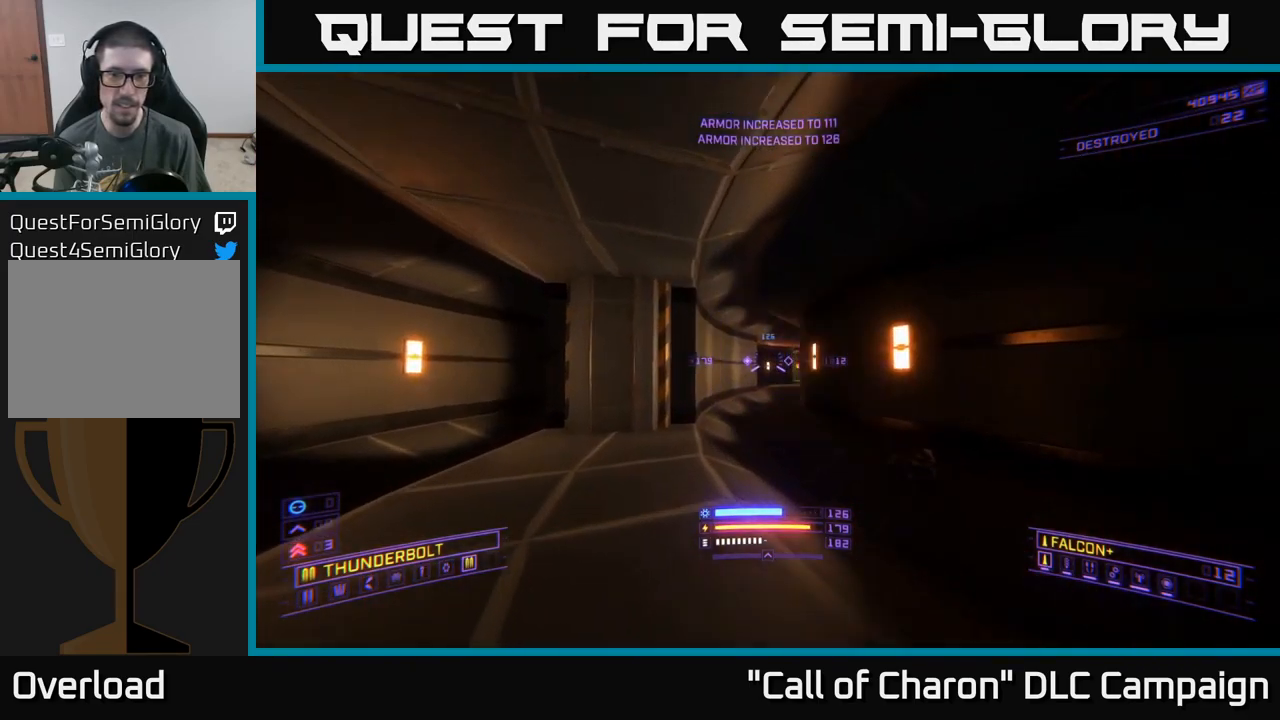
{"buttons": [], "left_stick": "up-right", "right_stick": "center", "events": [[317, "left_stick", "up-right"]]}
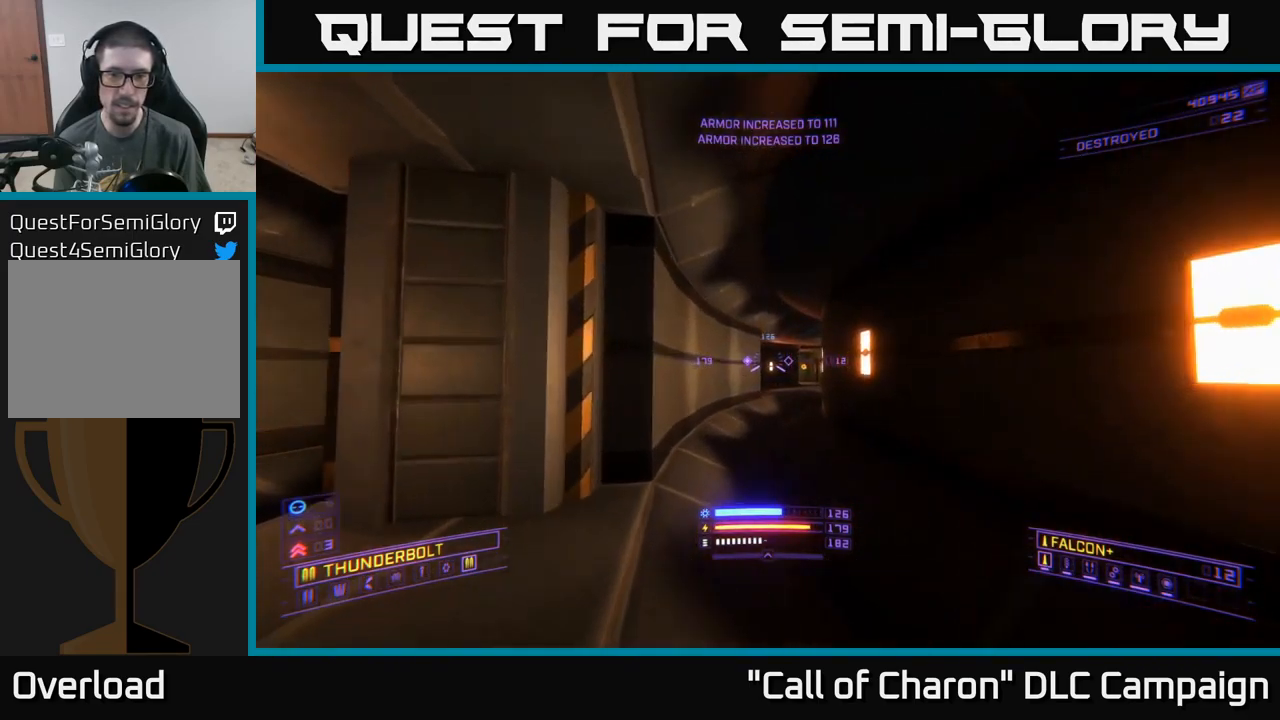
{"buttons": [], "left_stick": "up", "right_stick": "right", "events": [[17, "left_stick", "up"], [217, "left_stick", "up-left"], [234, "right_stick", "right"], [467, "left_stick", "up"]]}
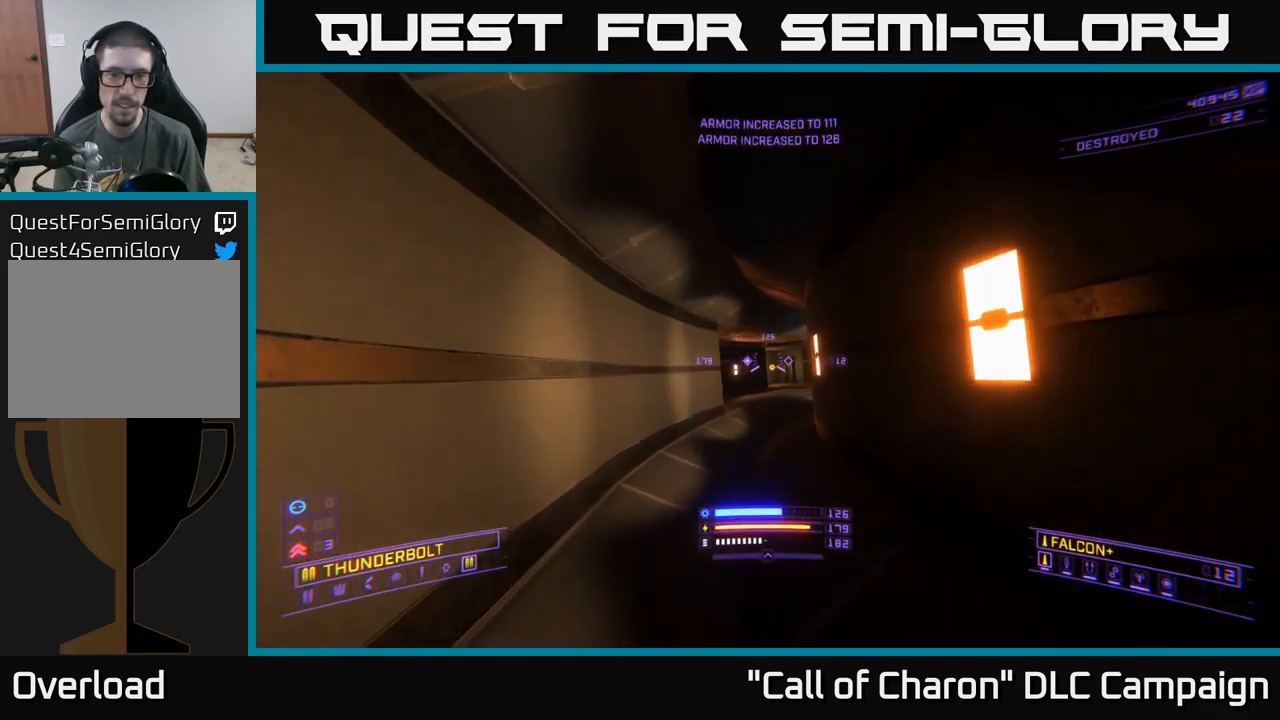
{"buttons": [], "left_stick": "up-left", "right_stick": "right", "events": [[300, "left_stick", "up-left"]]}
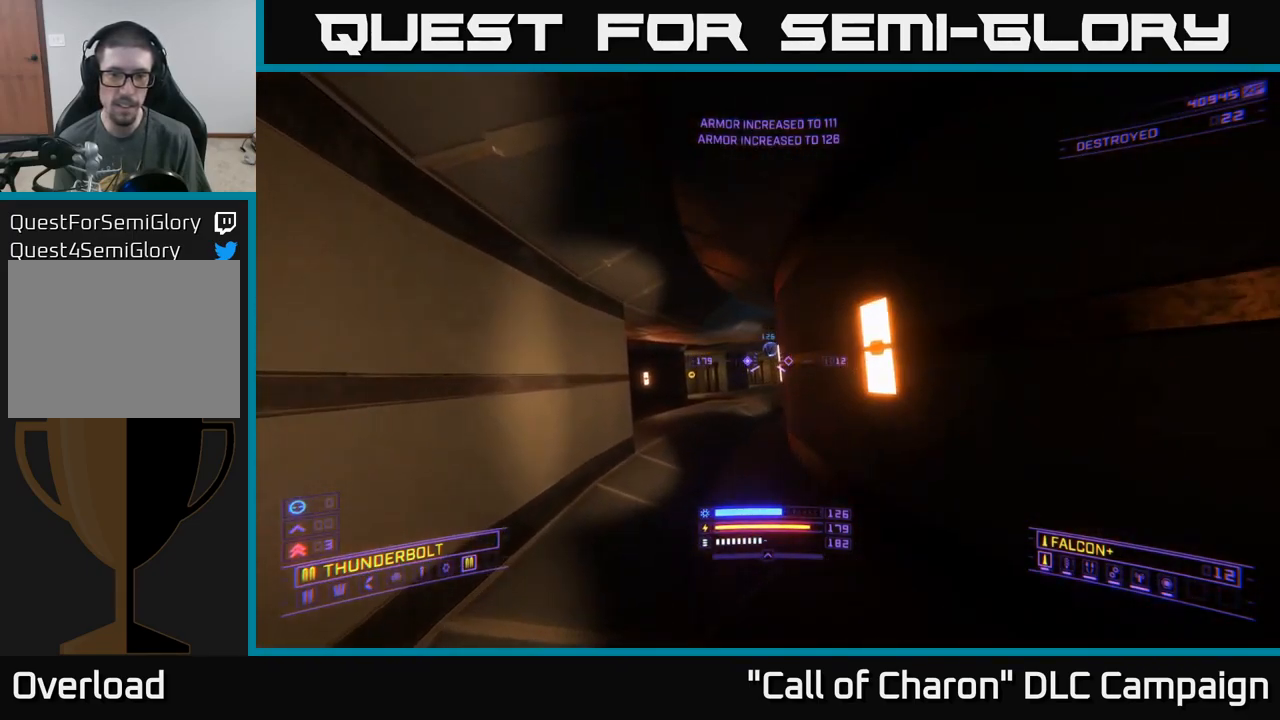
{"buttons": [], "left_stick": "up", "right_stick": "right", "events": [[167, "left_stick", "up"]]}
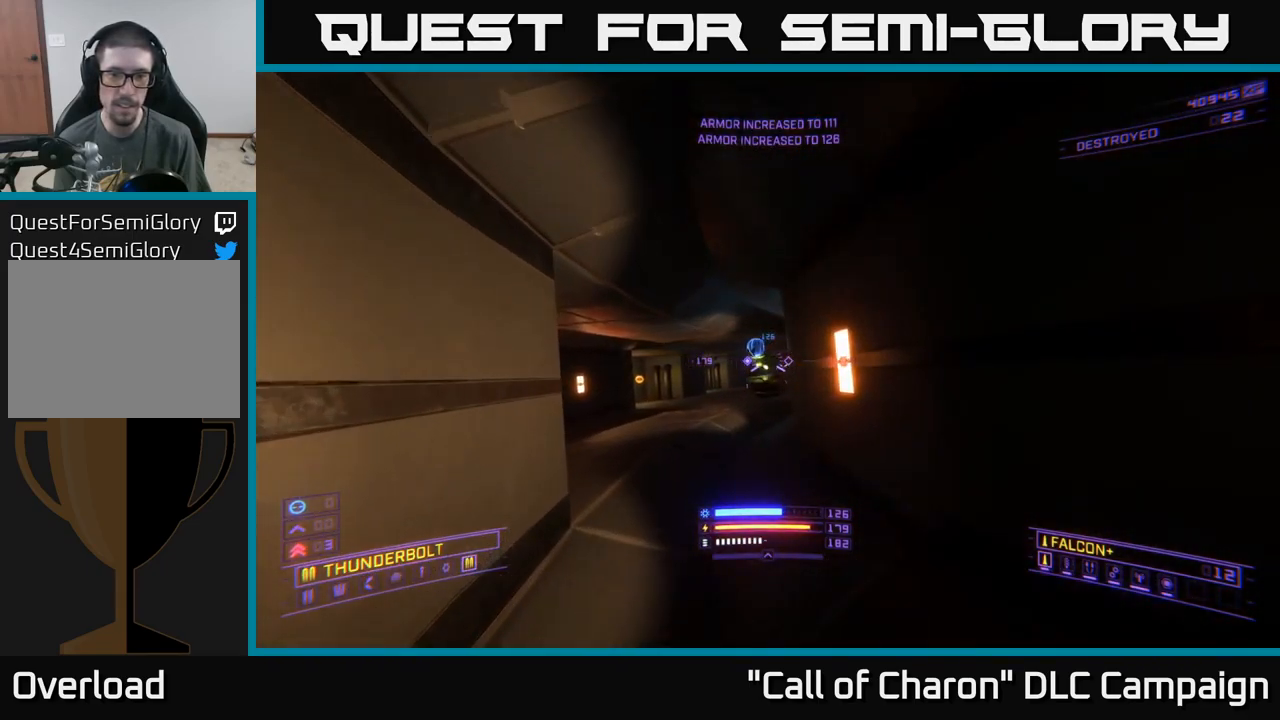
{"buttons": ["X"], "left_stick": "left", "right_stick": "center", "events": [[50, "R2", "down"], [67, "right_stick", "center"], [117, "R2", "up"], [134, "left_stick", "down"], [200, "X", "down"], [234, "right_stick", "up-left"], [434, "left_stick", "left"], [434, "right_stick", "center"]]}
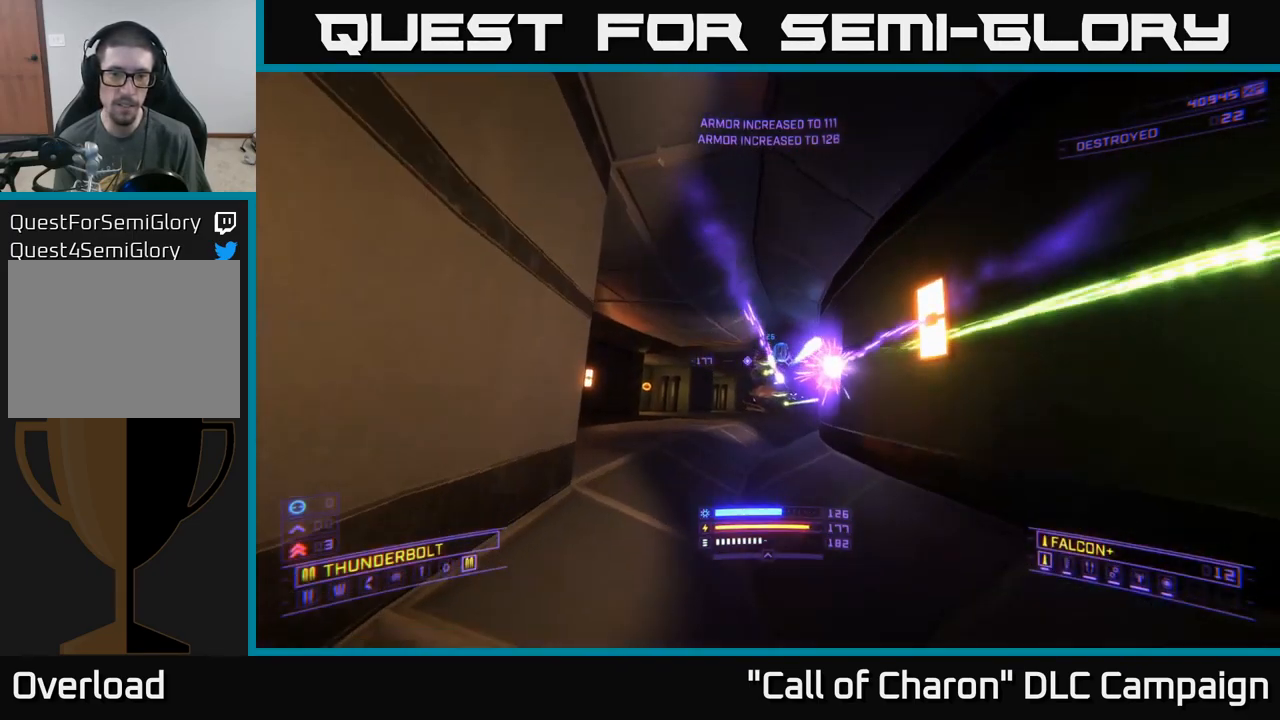
{"buttons": ["A"], "left_stick": "down-right", "right_stick": "center", "events": [[84, "left_stick", "up-right"], [184, "right_stick", "down"], [250, "left_stick", "up"], [317, "R2", "down"], [351, "right_stick", "center"], [384, "R2", "up"], [384, "X", "up"], [434, "A", "down"], [434, "left_stick", "down-right"]]}
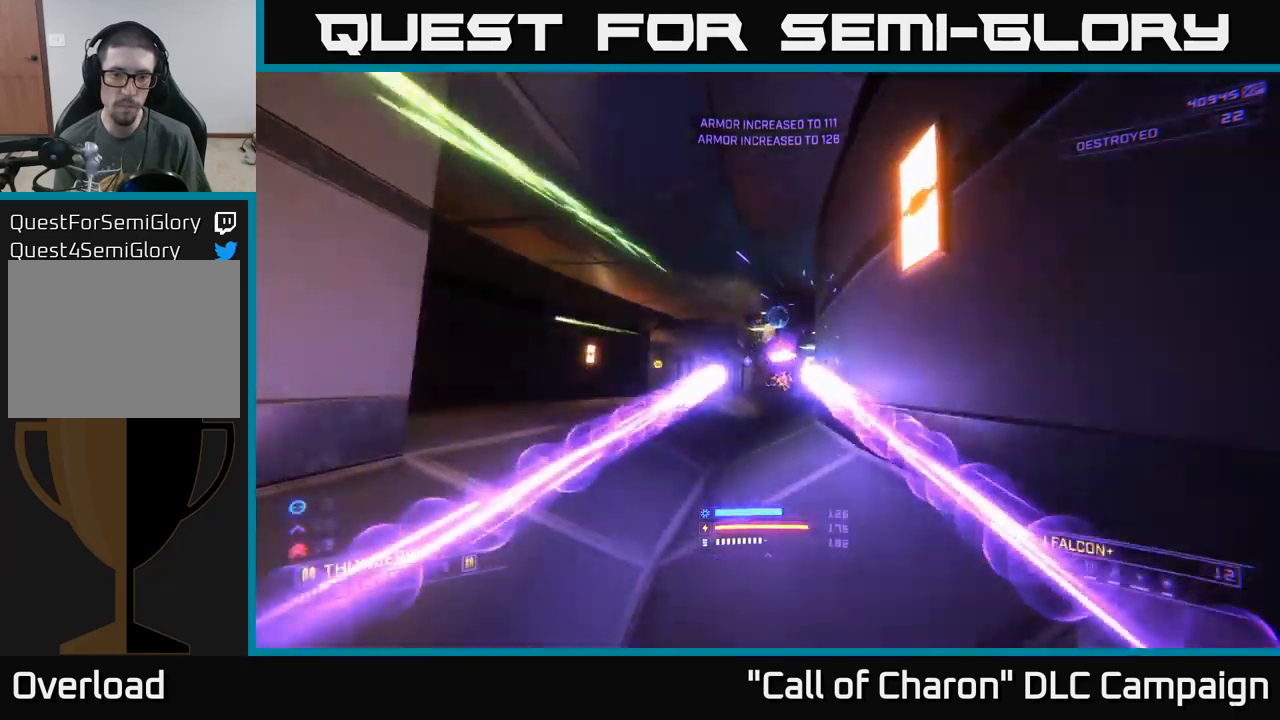
{"buttons": [], "left_stick": "center", "right_stick": "center", "events": [[400, "left_stick", "center"], [417, "A", "up"]]}
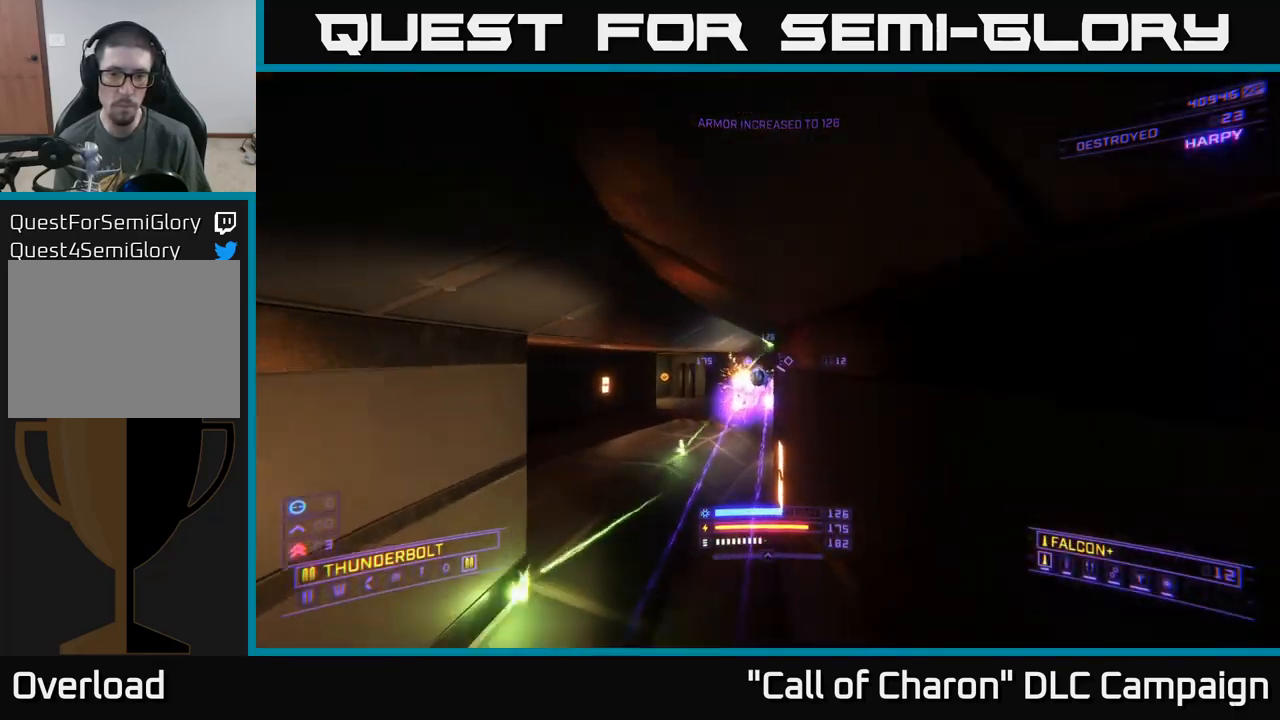
{"buttons": [], "left_stick": "right", "right_stick": "center", "events": [[267, "left_stick", "right"]]}
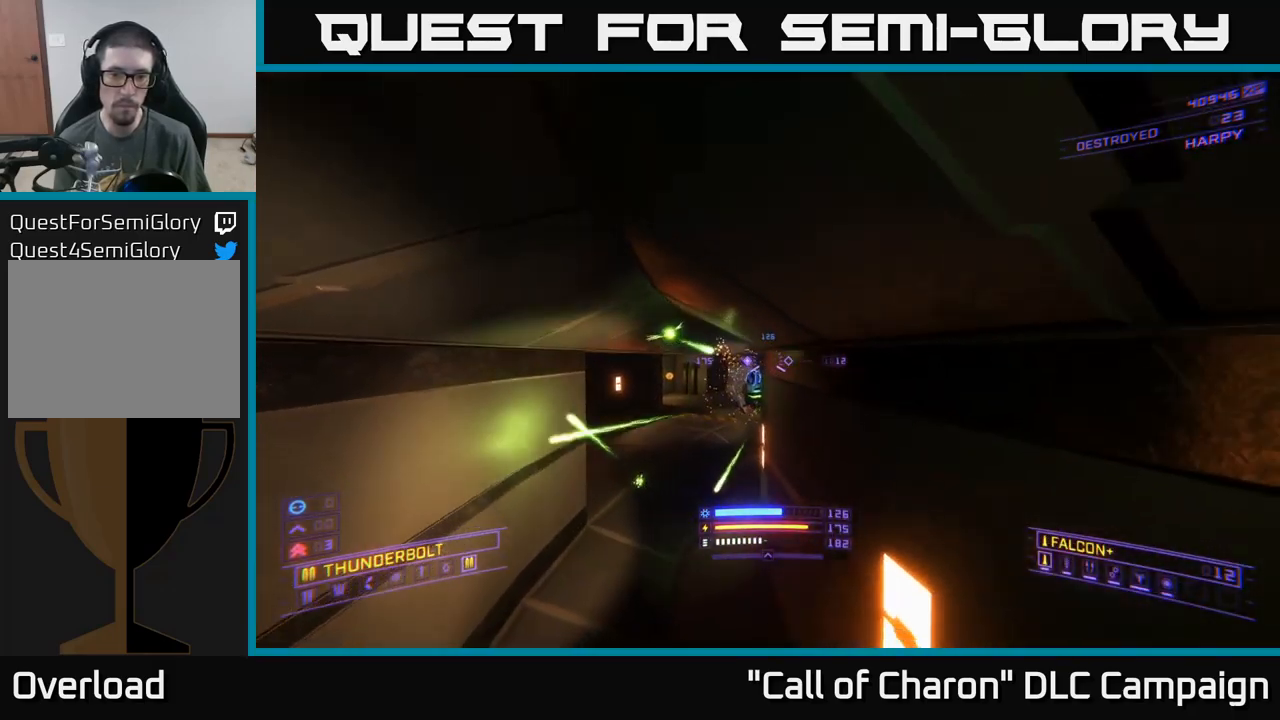
{"buttons": ["R2"], "left_stick": "down-right", "right_stick": "up-left", "events": [[50, "left_stick", "left"], [133, "X", "down"], [367, "right_stick", "up-left"], [433, "R2", "down"], [467, "X", "up"], [500, "left_stick", "down-right"]]}
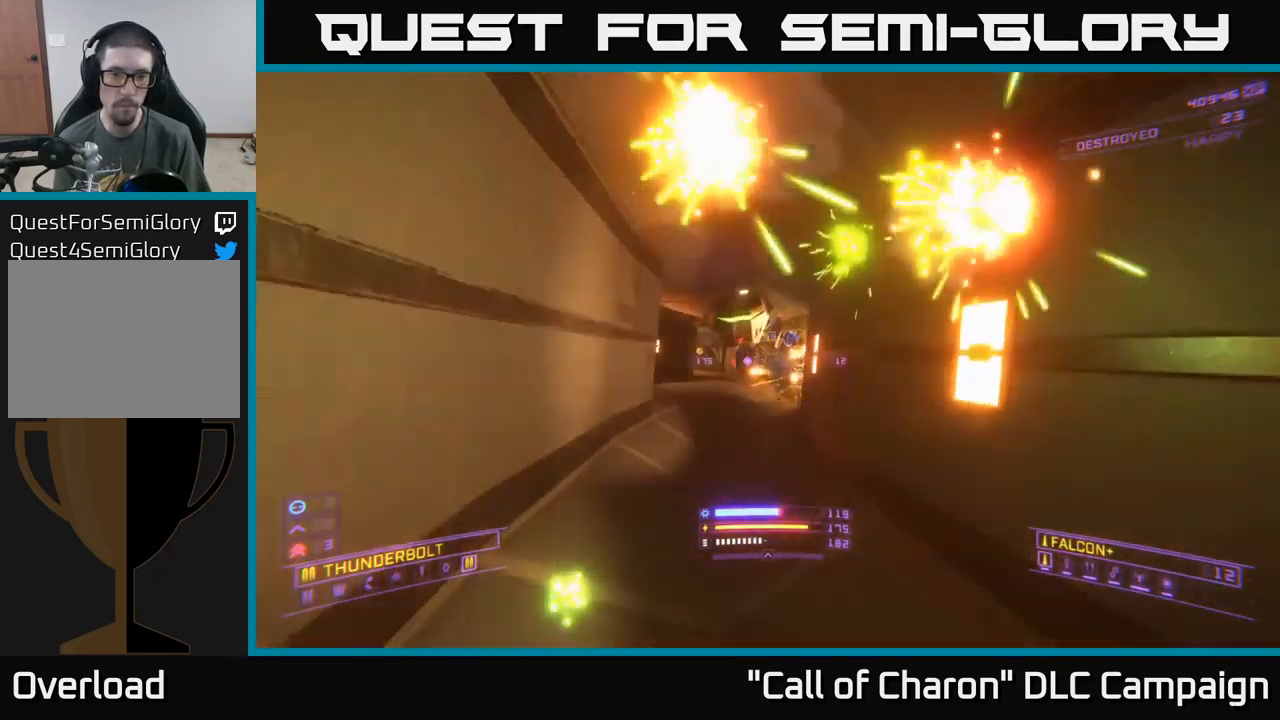
{"buttons": ["A"], "left_stick": "down", "right_stick": "left", "events": [[50, "R2", "up"], [117, "A", "down"], [117, "right_stick", "center"], [300, "right_stick", "down"], [450, "left_stick", "down"], [450, "right_stick", "left"]]}
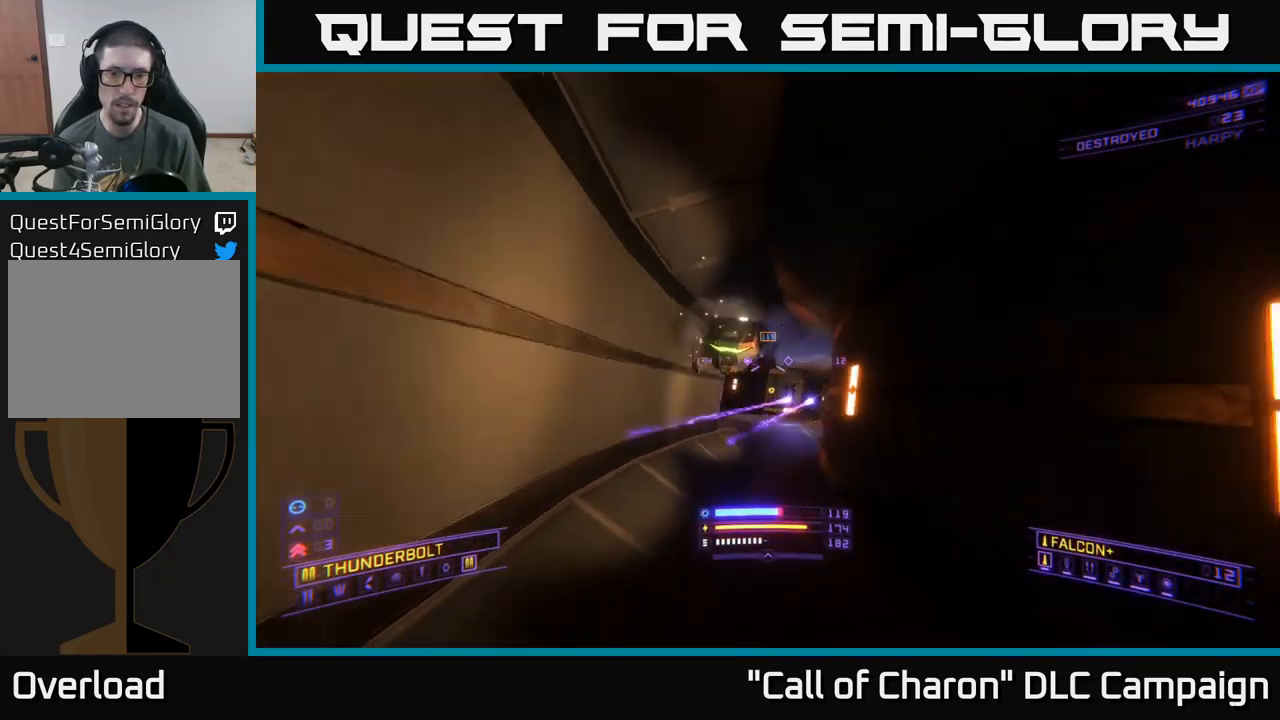
{"buttons": ["X"], "left_stick": "center", "right_stick": "center", "events": [[17, "R2", "down"], [33, "right_stick", "center"], [100, "A", "up"], [100, "R2", "up"], [150, "left_stick", "down-right"], [250, "right_stick", "down"], [367, "right_stick", "center"], [400, "X", "down"], [483, "left_stick", "center"]]}
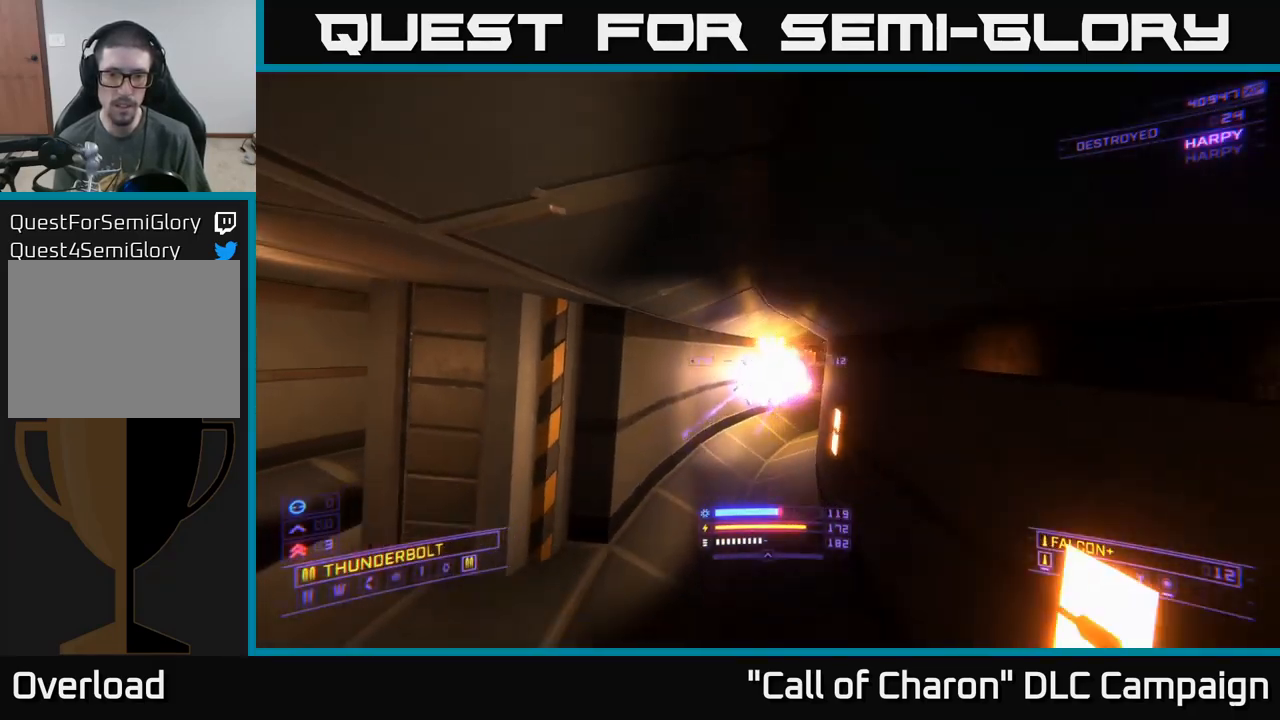
{"buttons": [], "left_stick": "up-left", "right_stick": "center", "events": [[50, "X", "up"], [267, "left_stick", "up-left"]]}
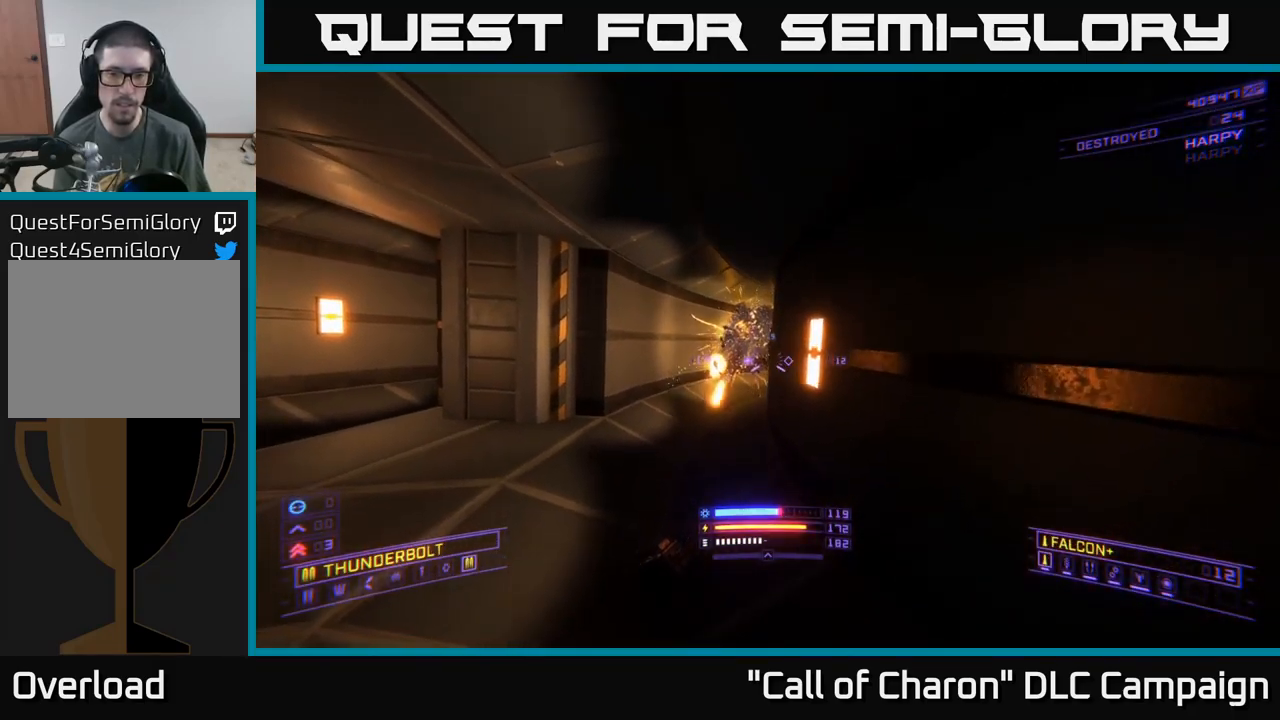
{"buttons": [], "left_stick": "up-left", "right_stick": "right", "events": [[183, "A", "down"], [300, "right_stick", "right"], [333, "A", "up"]]}
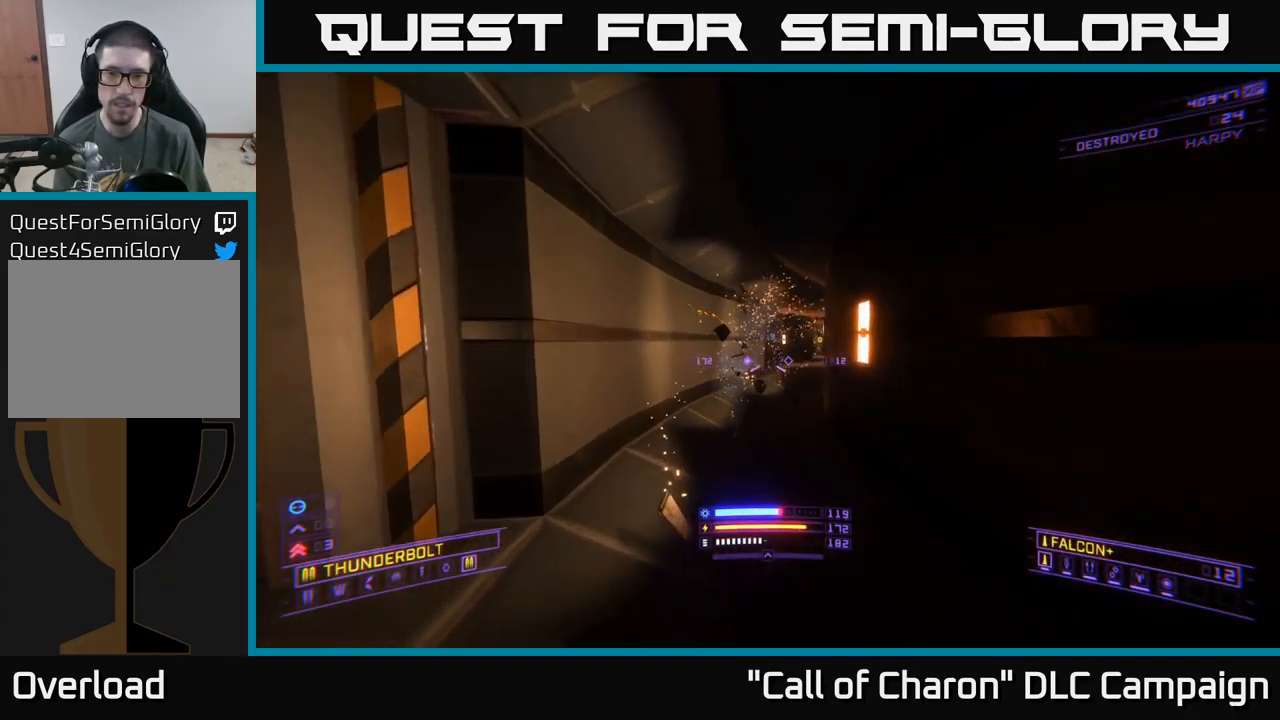
{"buttons": [], "left_stick": "up", "right_stick": "center", "events": [[17, "right_stick", "center"], [100, "left_stick", "up"], [150, "right_stick", "right"], [350, "right_stick", "center"]]}
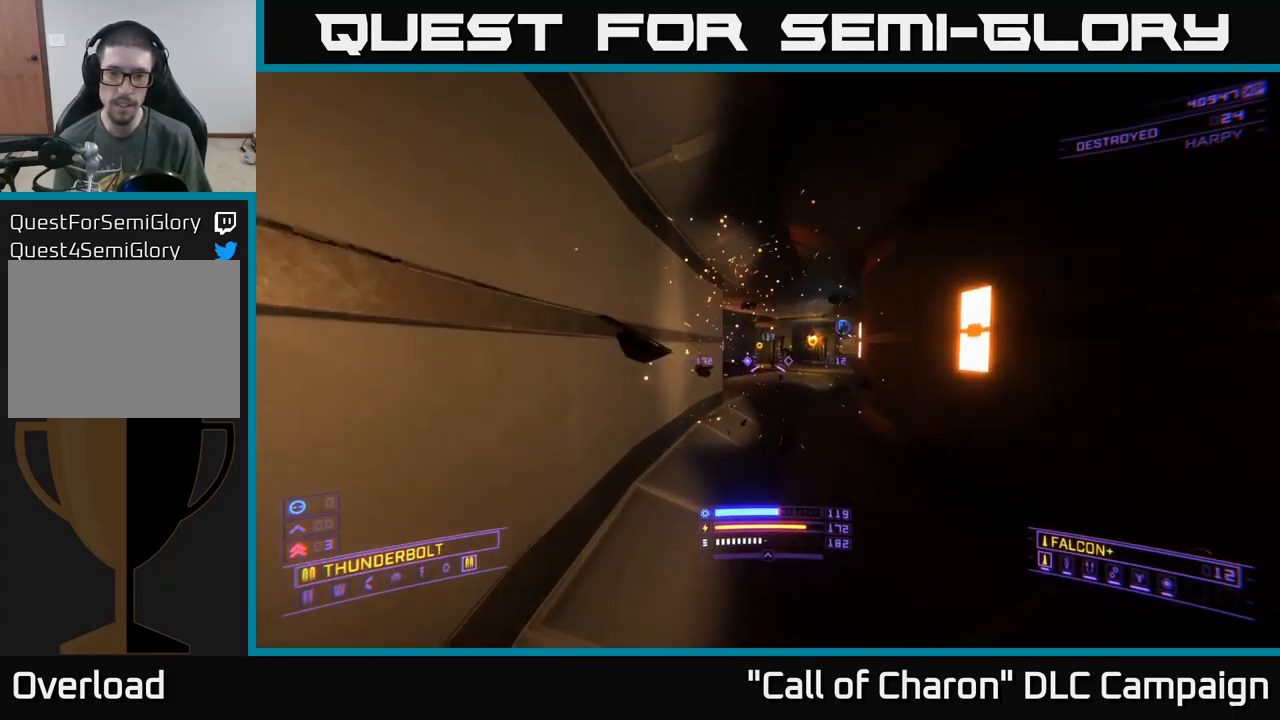
{"buttons": ["A"], "left_stick": "up", "right_stick": "right", "events": [[33, "left_stick", "up-right"], [100, "right_stick", "right"], [217, "left_stick", "up"], [250, "A", "down"], [383, "A", "up"], [483, "A", "down"]]}
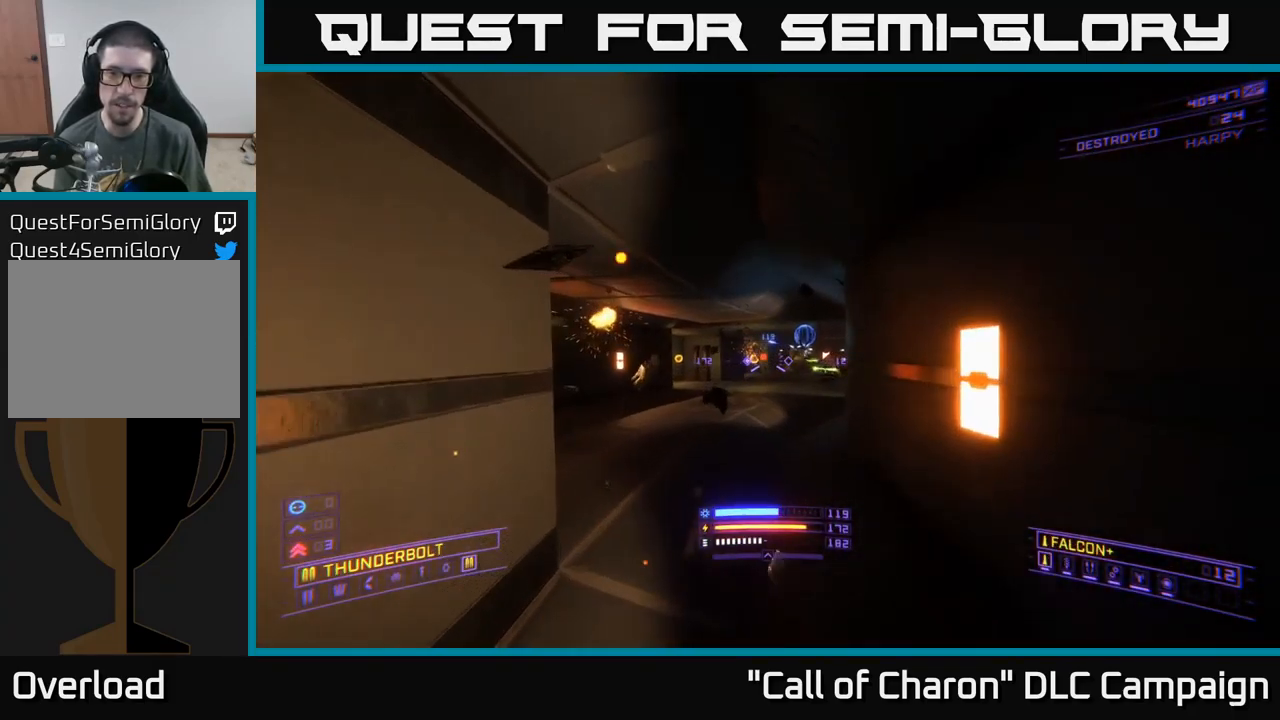
{"buttons": ["X"], "left_stick": "up-left", "right_stick": "center", "events": [[100, "R2", "down"], [100, "left_stick", "up-left"], [150, "right_stick", "center"], [167, "R2", "up"], [267, "A", "up"], [350, "X", "down"]]}
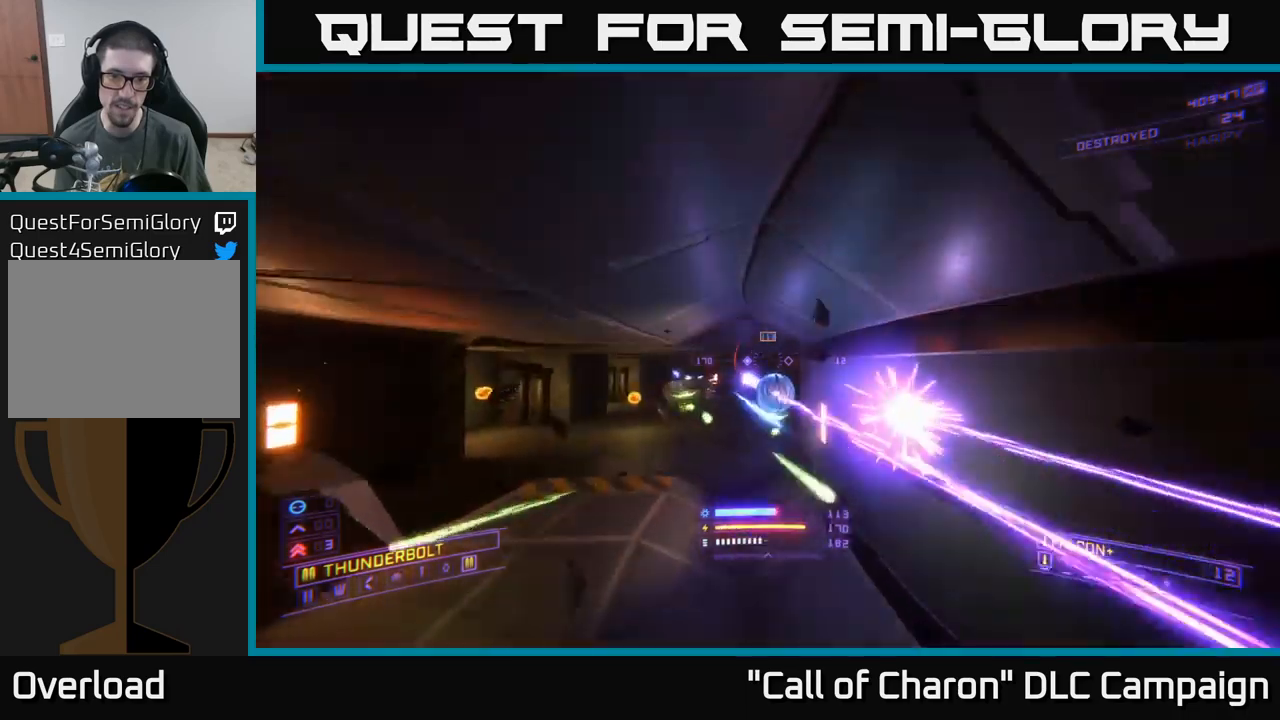
{"buttons": [], "left_stick": "right", "right_stick": "center", "events": [[84, "right_stick", "up-left"], [250, "R2", "down"], [250, "left_stick", "right"], [334, "R2", "up"], [334, "right_stick", "right"], [350, "X", "up"], [417, "right_stick", "center"]]}
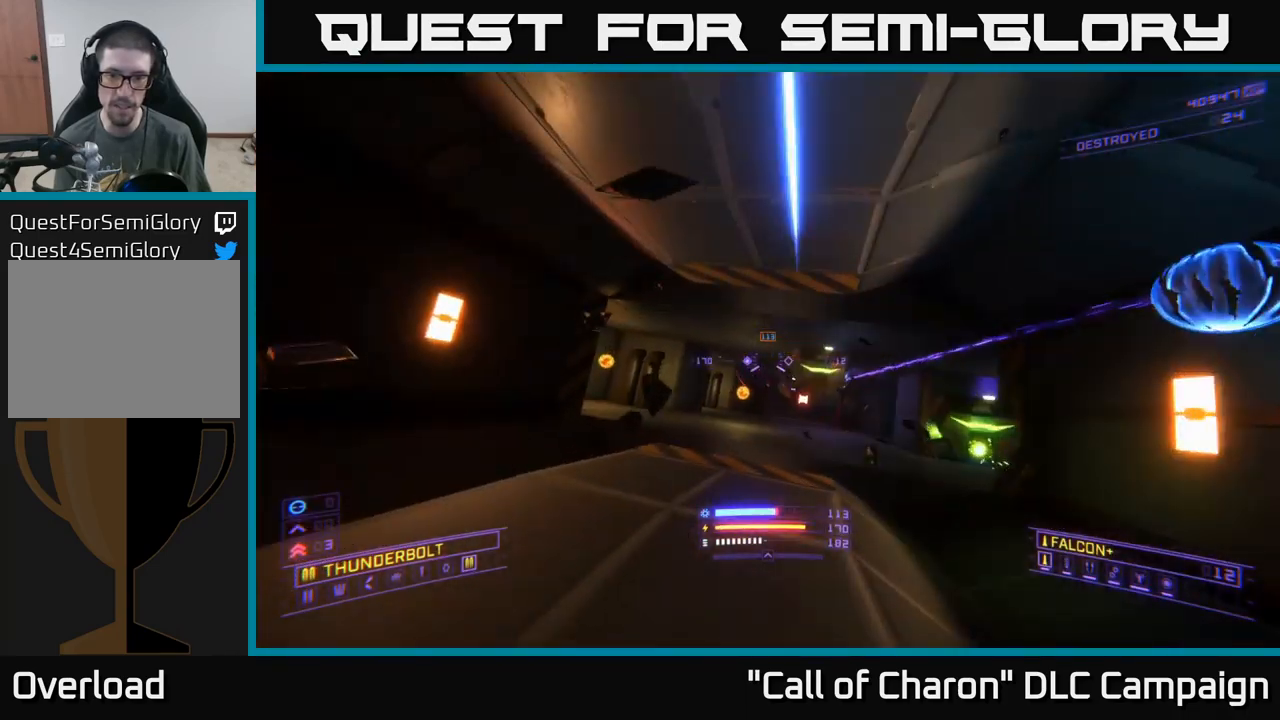
{"buttons": ["X"], "left_stick": "down-right", "right_stick": "center", "events": [[34, "X", "down"], [184, "R2", "down"], [217, "right_stick", "down"], [267, "R2", "up"], [317, "right_stick", "center"], [467, "left_stick", "down-right"]]}
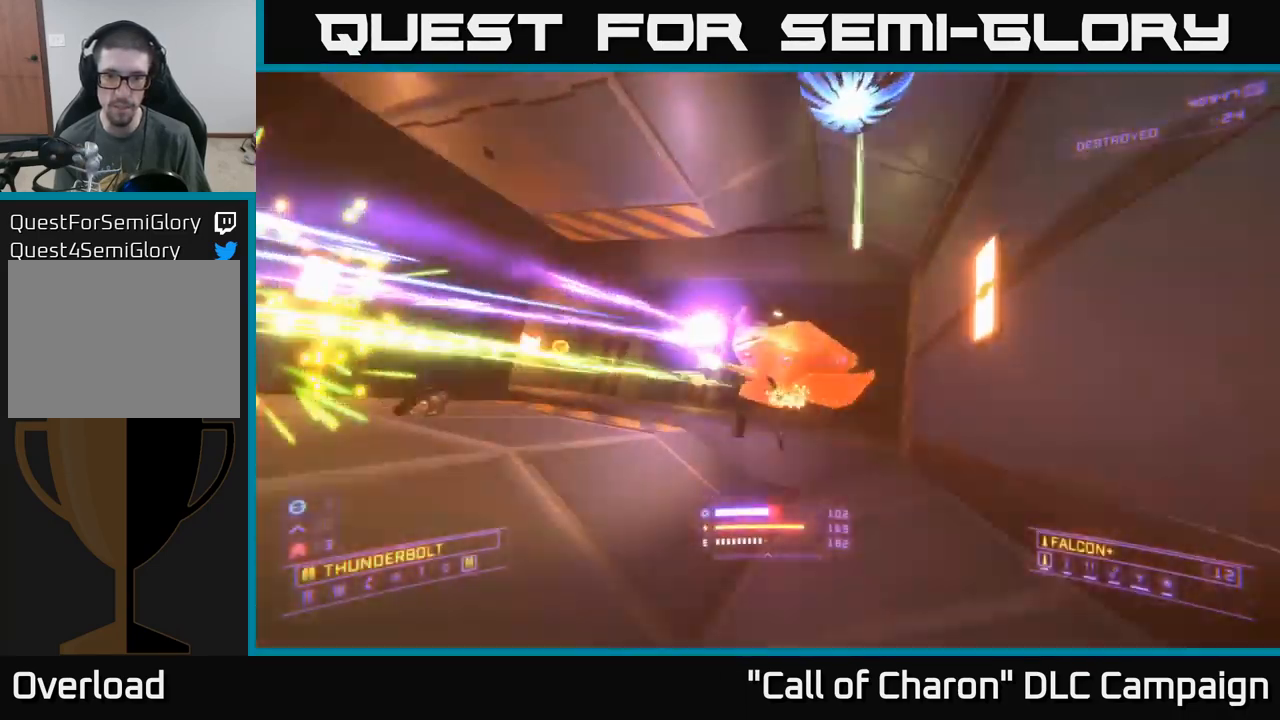
{"buttons": ["A"], "left_stick": "down-left", "right_stick": "center", "events": [[34, "left_stick", "down"], [100, "X", "up"], [117, "left_stick", "down-left"], [284, "left_stick", "center"], [284, "right_stick", "down-right"], [317, "A", "down"], [317, "R2", "down"], [384, "left_stick", "down-left"], [400, "R2", "up"], [400, "right_stick", "center"]]}
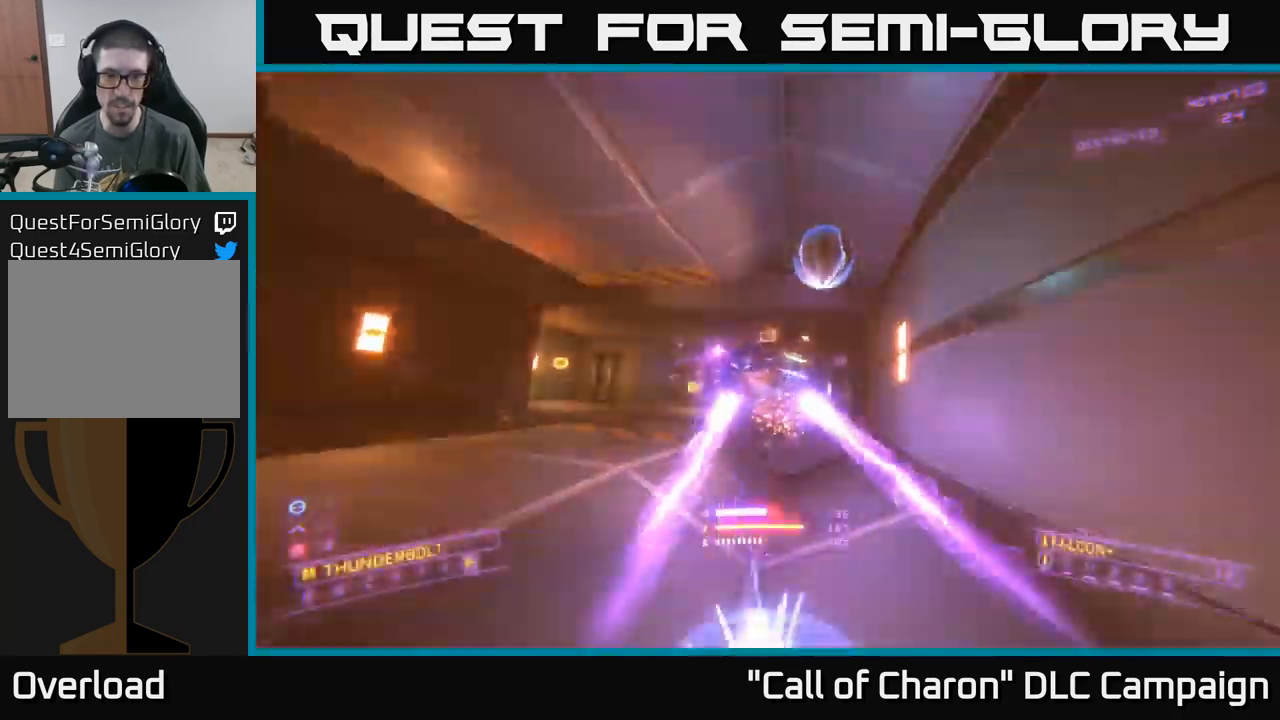
{"buttons": ["X"], "left_stick": "up-left", "right_stick": "right", "events": [[134, "right_stick", "down-right"], [234, "A", "up"], [250, "left_stick", "up-left"], [300, "right_stick", "center"], [467, "X", "down"], [500, "right_stick", "right"]]}
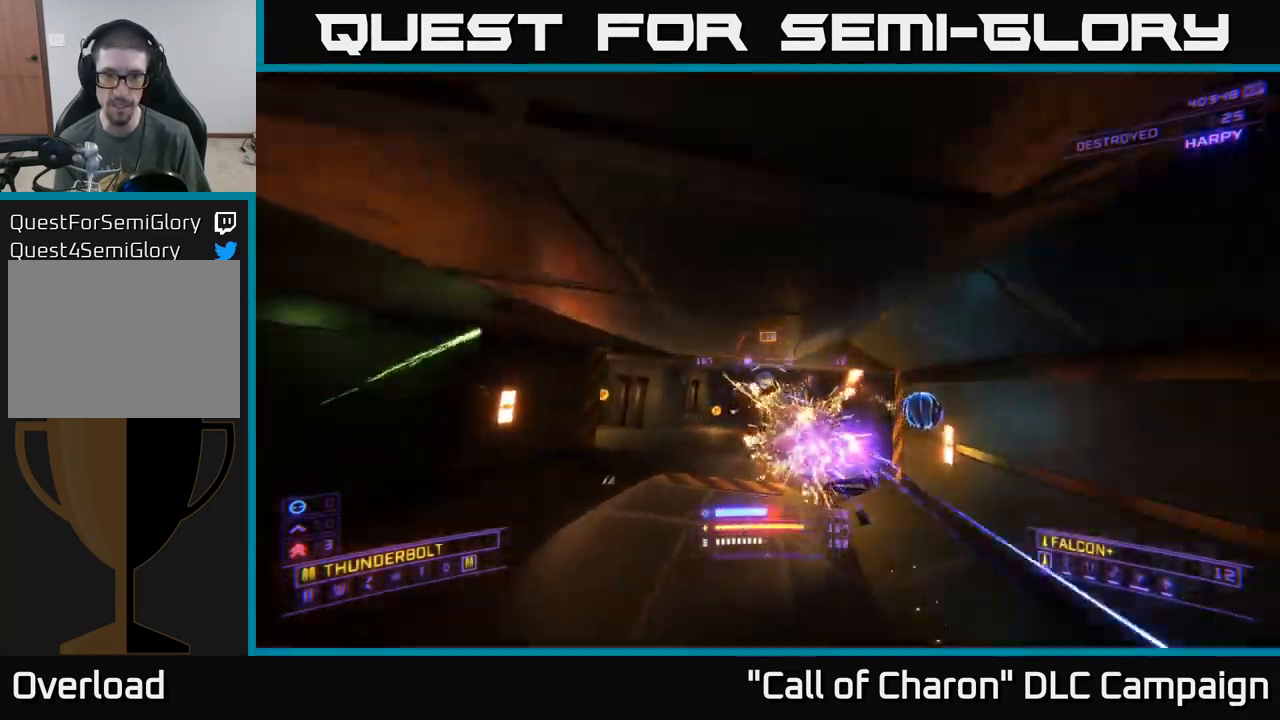
{"buttons": [], "left_stick": "left", "right_stick": "right", "events": [[34, "left_stick", "up"], [150, "X", "up"], [167, "left_stick", "center"], [167, "right_stick", "center"], [284, "X", "down"], [300, "left_stick", "up-left"], [384, "right_stick", "right"], [434, "left_stick", "left"], [500, "X", "up"]]}
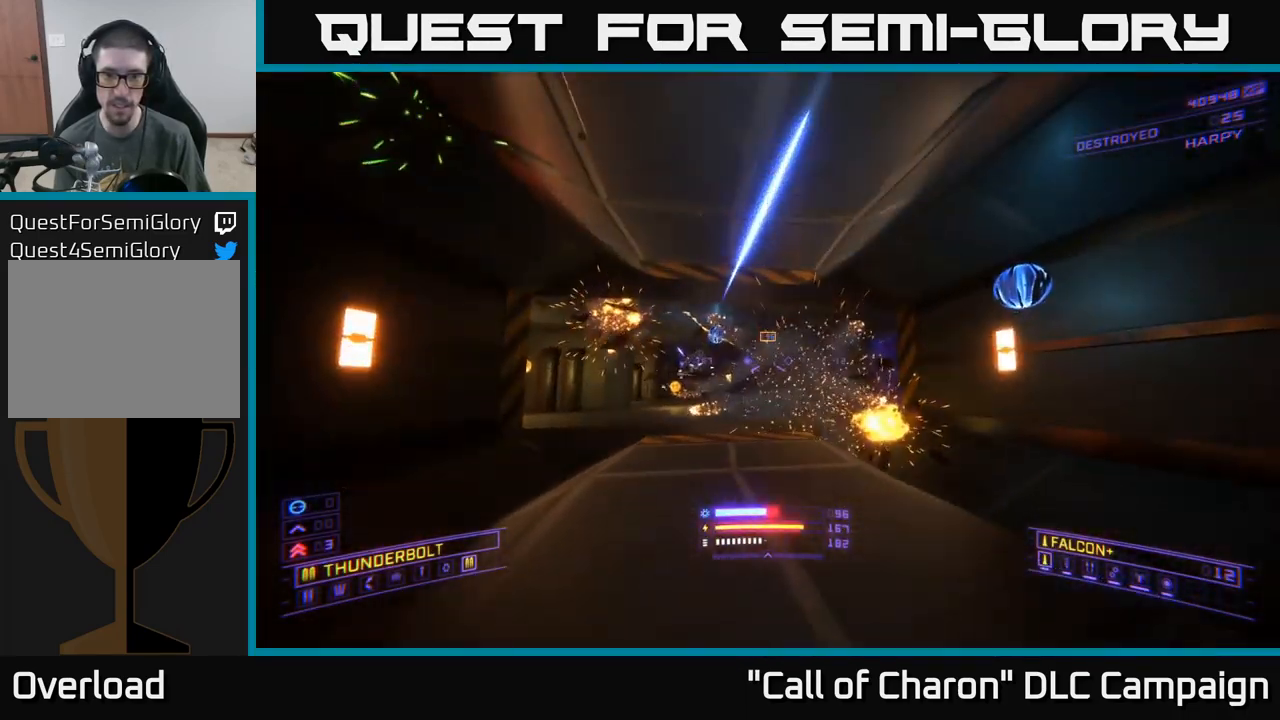
{"buttons": ["A"], "left_stick": "down-left", "right_stick": "left", "events": [[84, "right_stick", "center"], [234, "left_stick", "down-left"], [284, "A", "down"], [384, "right_stick", "left"]]}
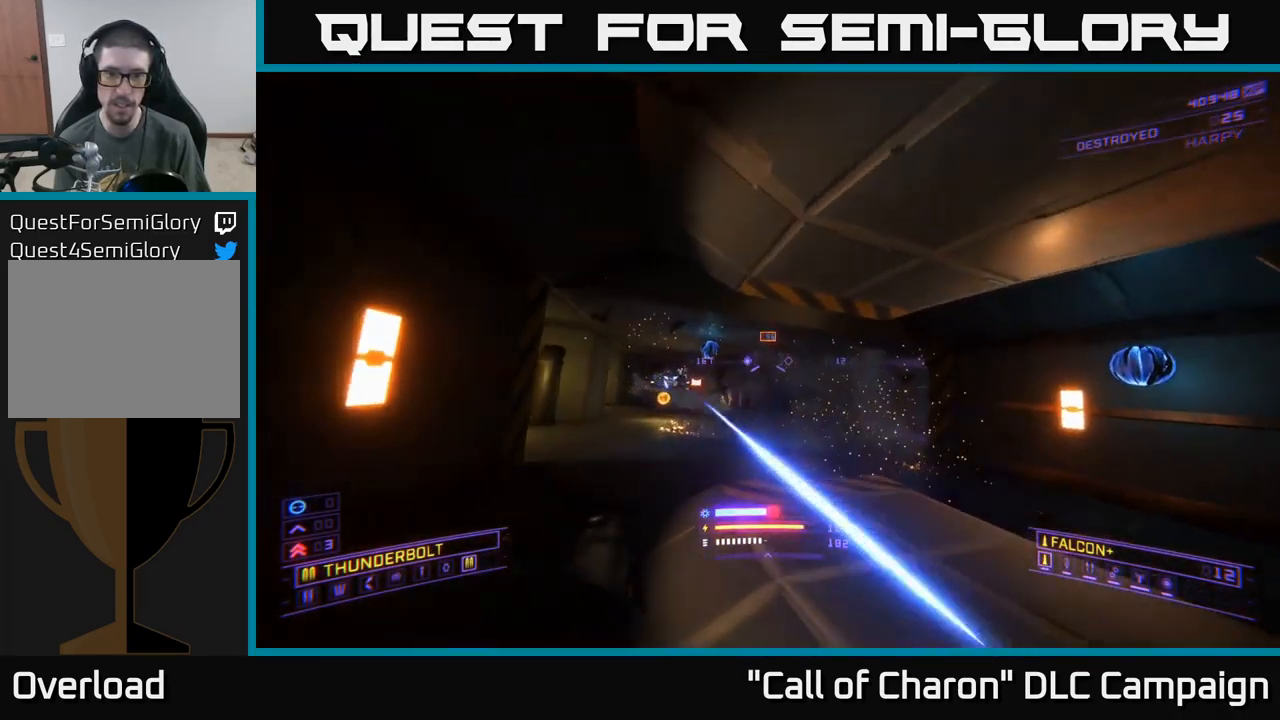
{"buttons": ["X", "R2"], "left_stick": "right", "right_stick": "center", "events": [[50, "left_stick", "right"], [67, "R2", "down"], [150, "right_stick", "down-right"], [267, "right_stick", "center"], [334, "A", "up"], [434, "X", "down"]]}
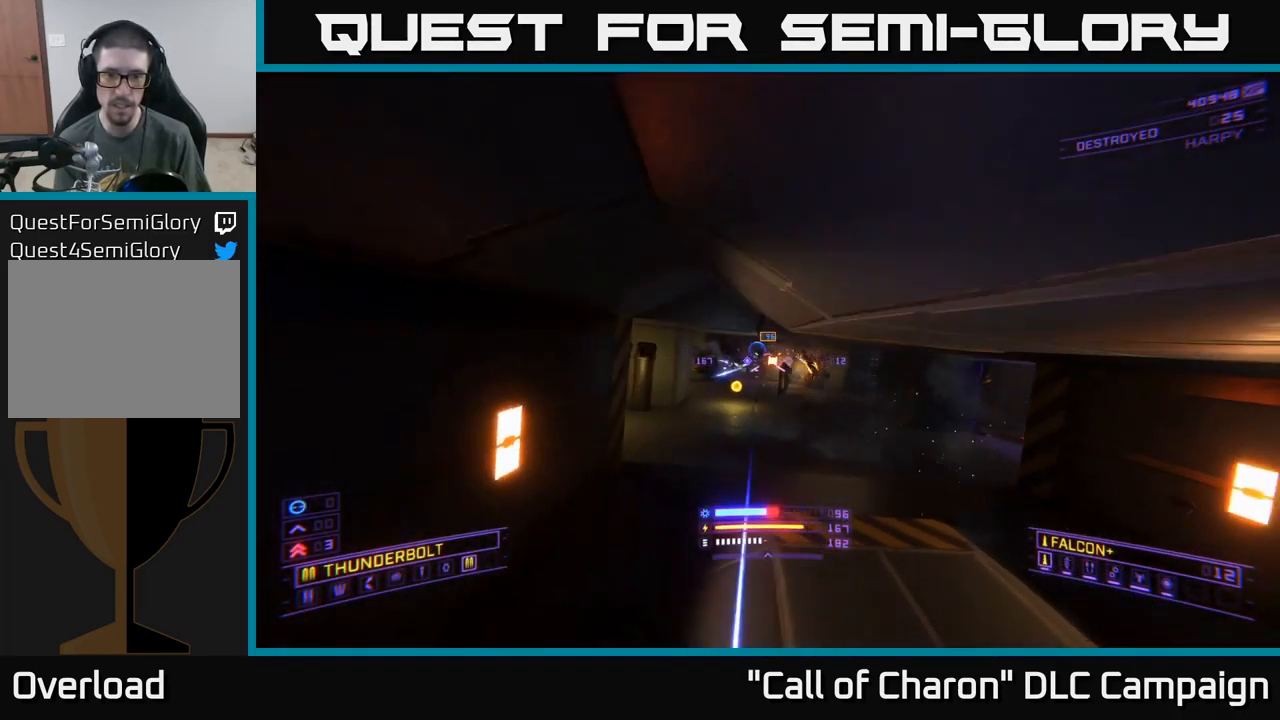
{"buttons": [], "left_stick": "right", "right_stick": "left", "events": [[17, "right_stick", "up-left"], [217, "right_stick", "center"], [250, "left_stick", "center"], [267, "X", "up"], [367, "left_stick", "right"], [400, "right_stick", "left"], [417, "R2", "up"]]}